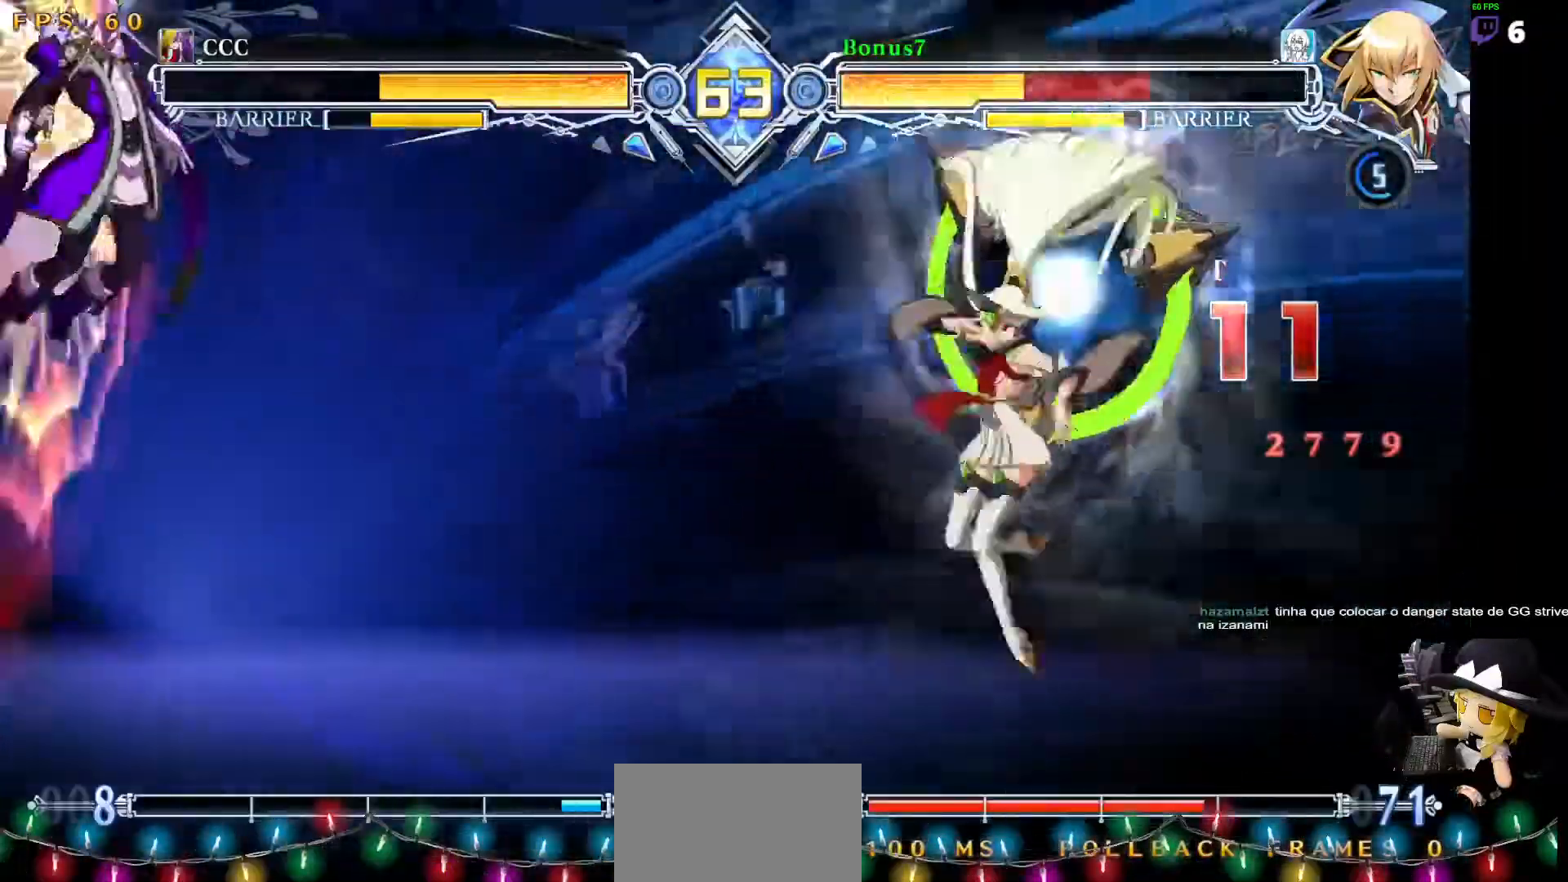
Gameplay with a controller (arcade stick); each line is a JSON object with the inputs held at the frame after it (dt_ms = milliseconds from this image to that frame). "events" lists button and stick changes between this image and that frame as [ms after this image, input, new state], when the widget could be followed in between. Not read: L3 R3 other_buttons.
{"dt_ms": 489, "buttons": [], "events": [[321, "SQUARE", "up"], [321, "TRIANGLE", "up"]]}
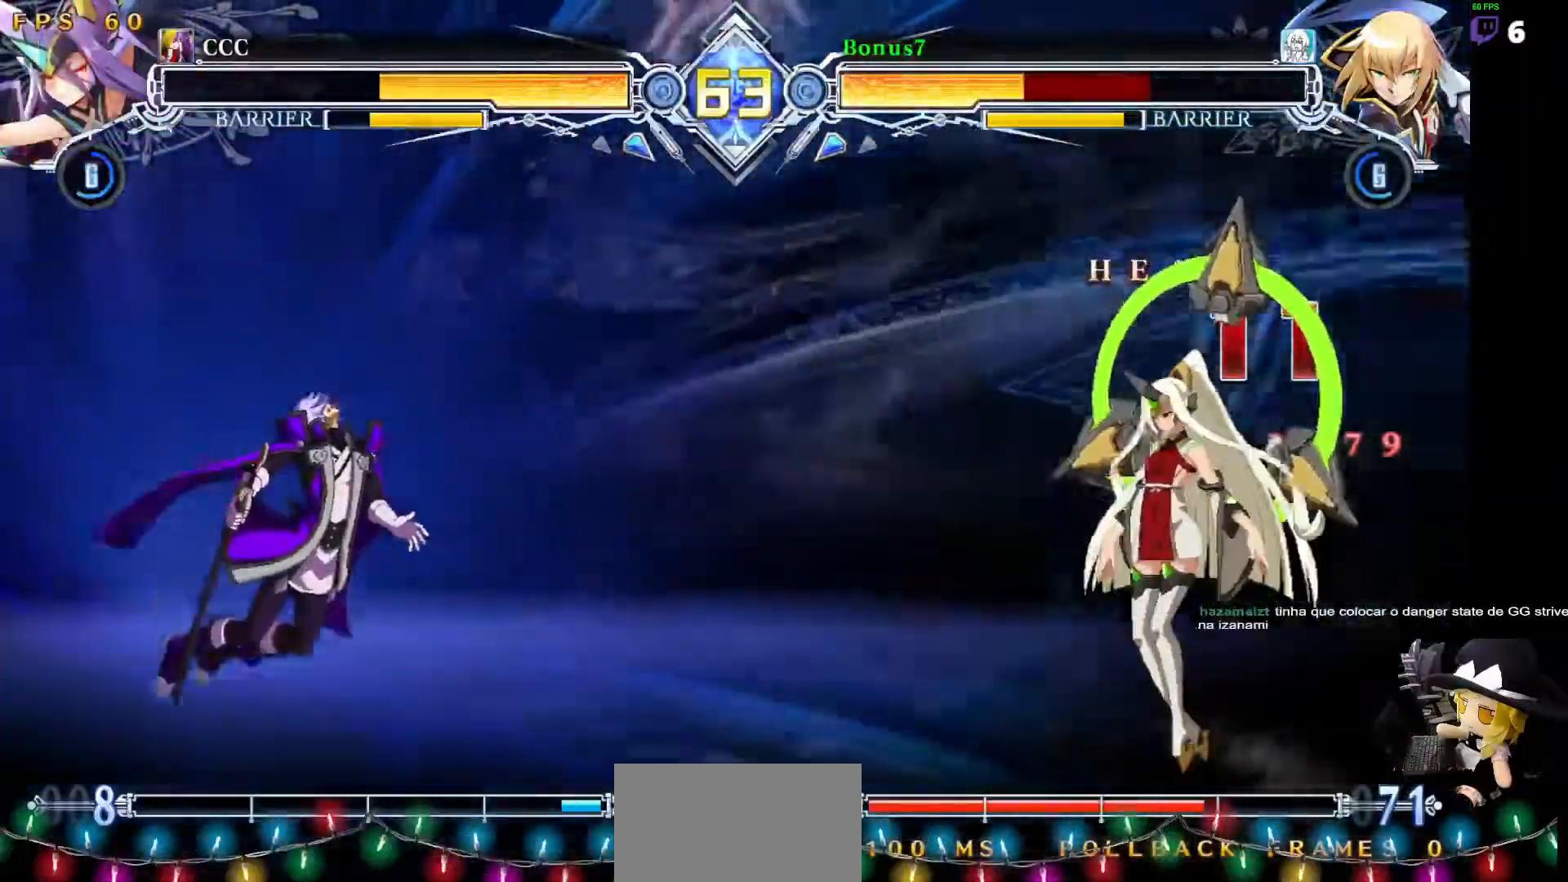
{"dt_ms": 506, "buttons": ["SQUARE", "DPAD_DOWN"], "events": [[101, "DPAD_DOWN", "down"], [203, "SQUARE", "down"]]}
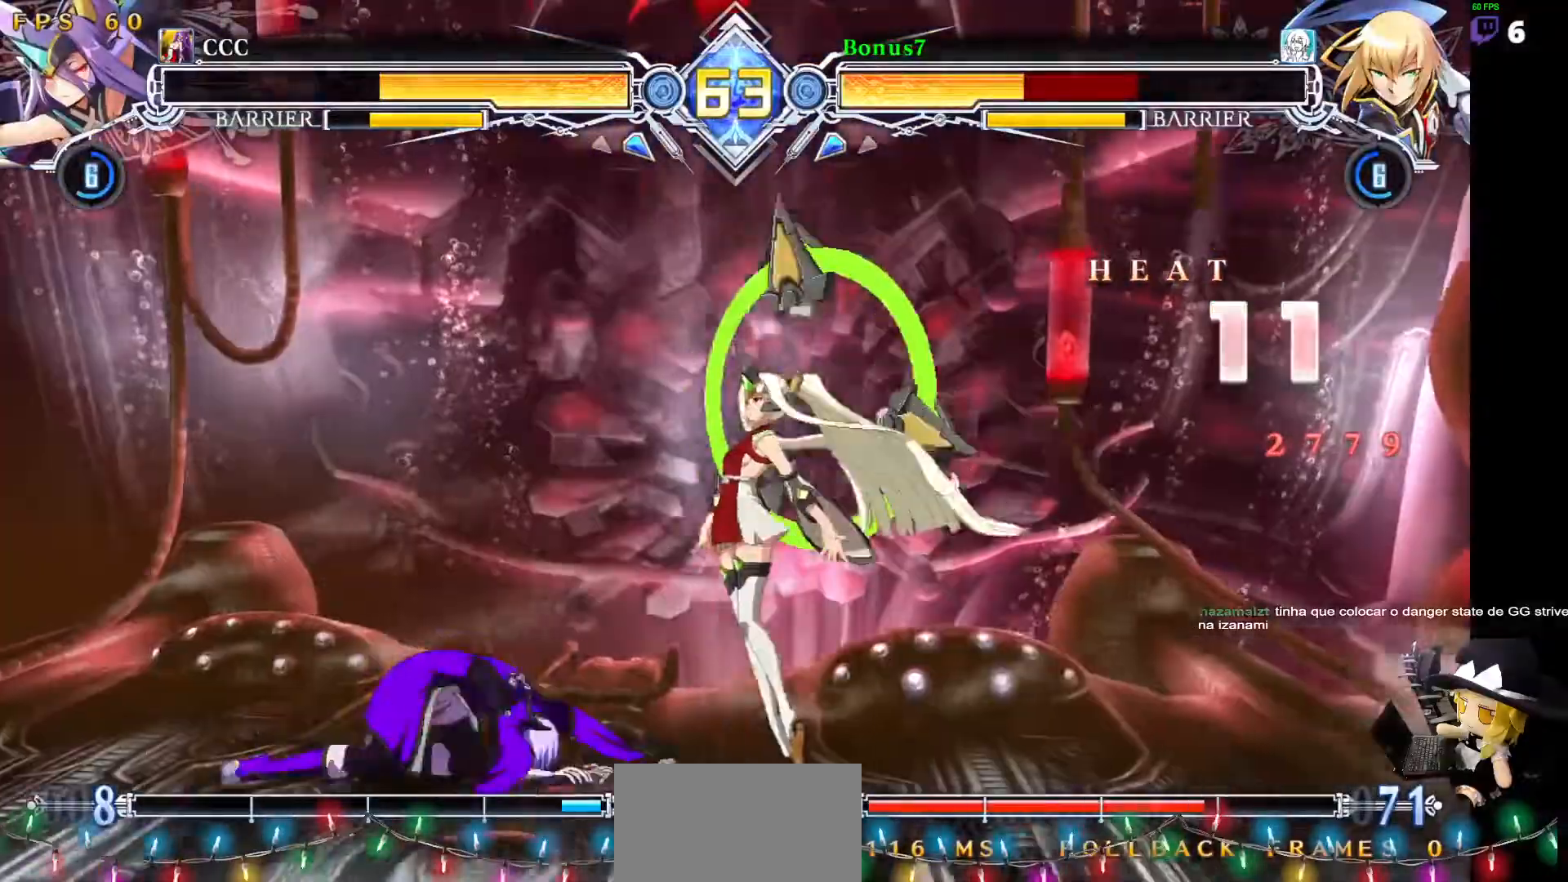
{"dt_ms": 506, "buttons": ["DPAD_DOWN", "DPAD_LEFT"], "events": [[34, "DPAD_LEFT", "down"], [118, "SQUARE", "up"], [152, "DPAD_DOWN", "up"], [152, "DPAD_UP", "down"], [236, "SQUARE", "down"], [236, "TRIANGLE", "down"], [287, "DPAD_DOWN", "down"], [287, "DPAD_UP", "up"], [438, "SQUARE", "up"], [455, "TRIANGLE", "up"]]}
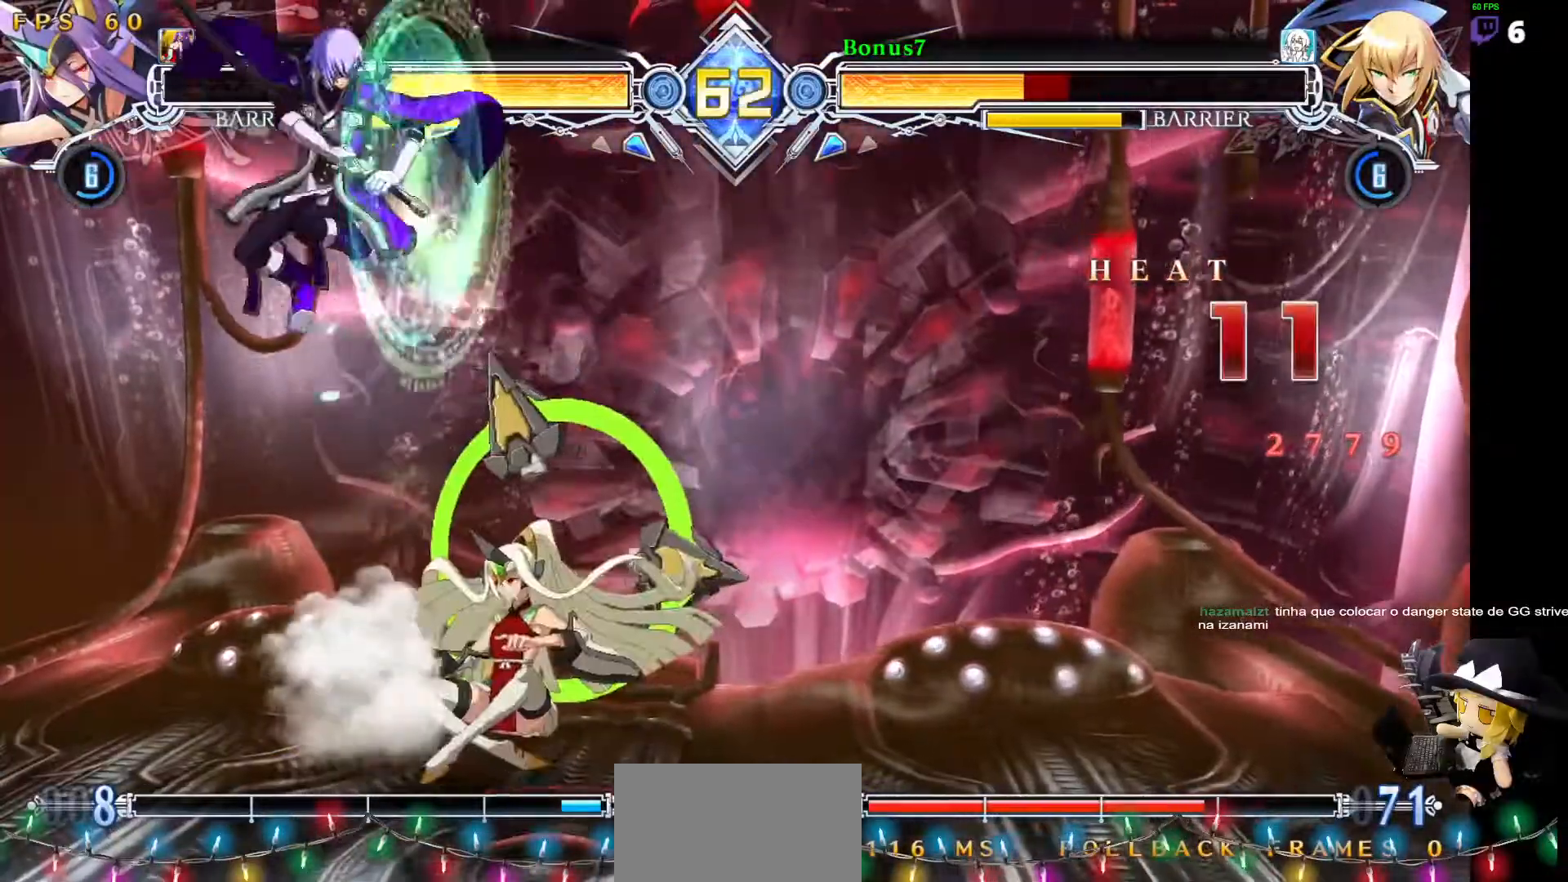
{"dt_ms": 994, "buttons": ["DPAD_RIGHT"]}